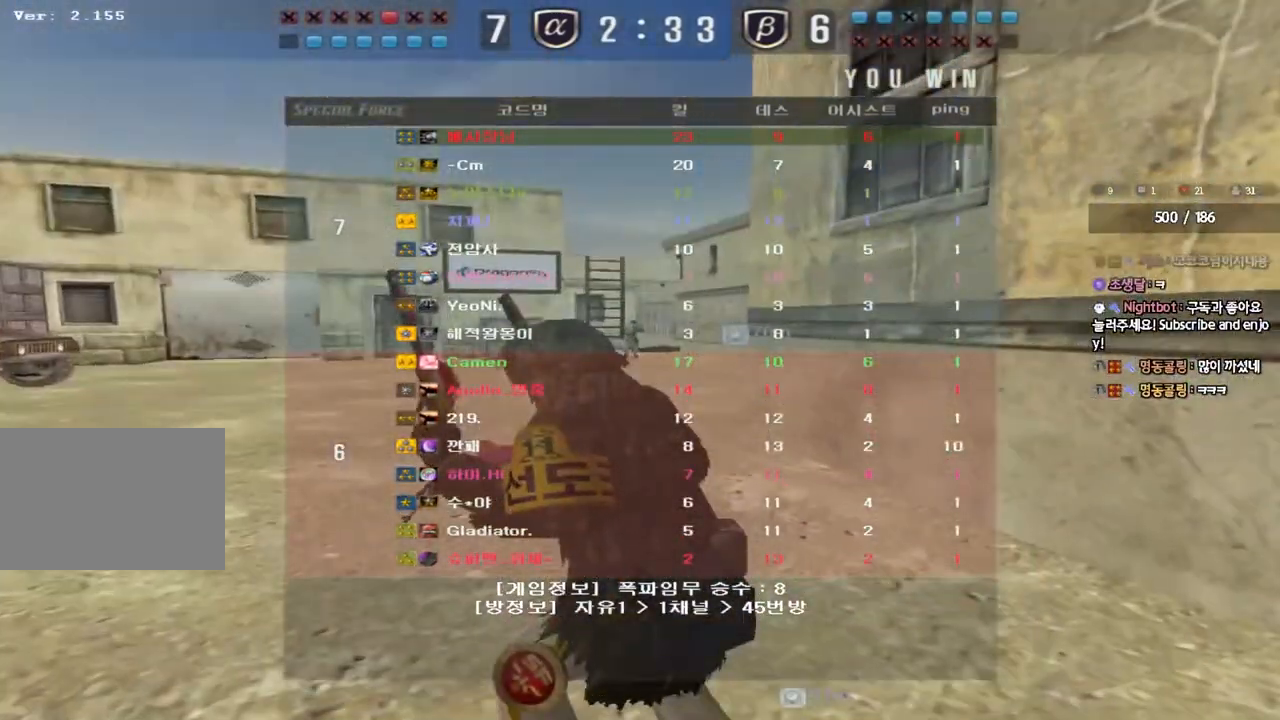
Gameplay with keyboard; each line is a JSON object with the keys held at the frame after it. "events" lists presses ("down") and releases ("up") of "a", "ctrl", "d", "e", "f", "q", "r", "s", "shift", "space", "tab" and "w" between this image and that frame as [ms after this image, input, new state], when the widget could be followed in between. No other keys are recorded. Mouse input is not recorded.
{"keys": ["a", "w"], "events": []}
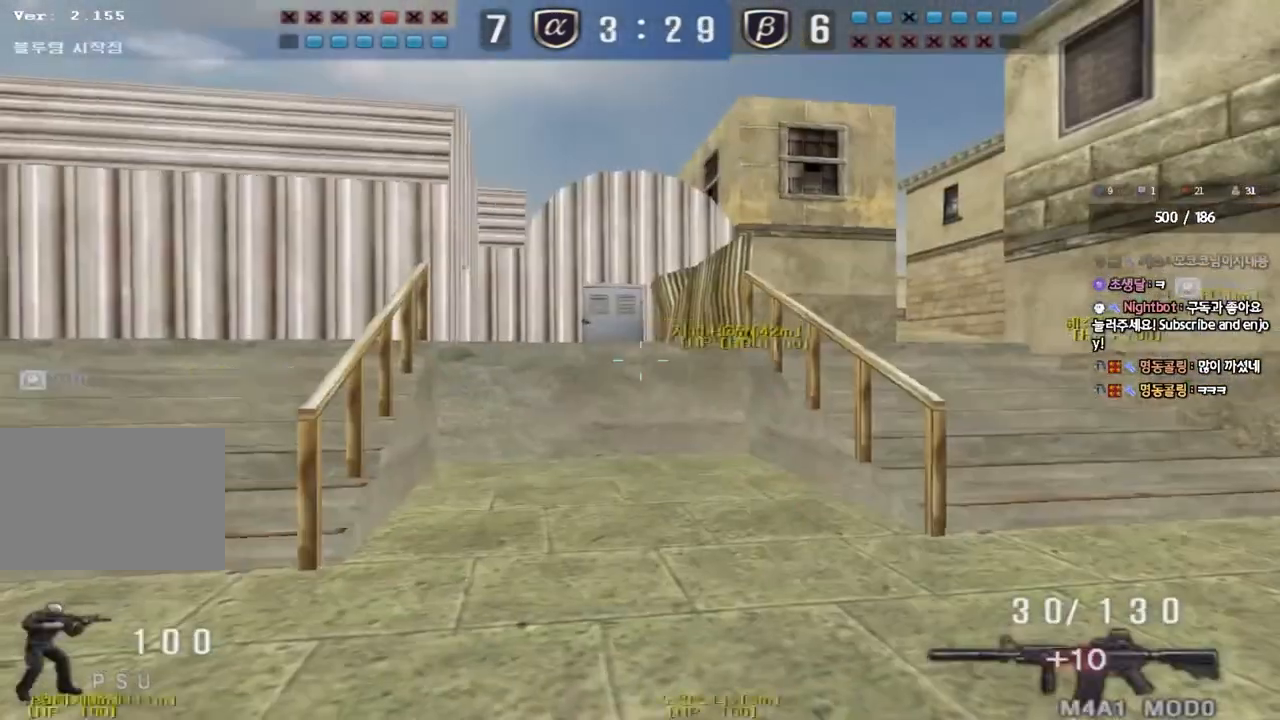
{"keys": ["a", "w"], "events": []}
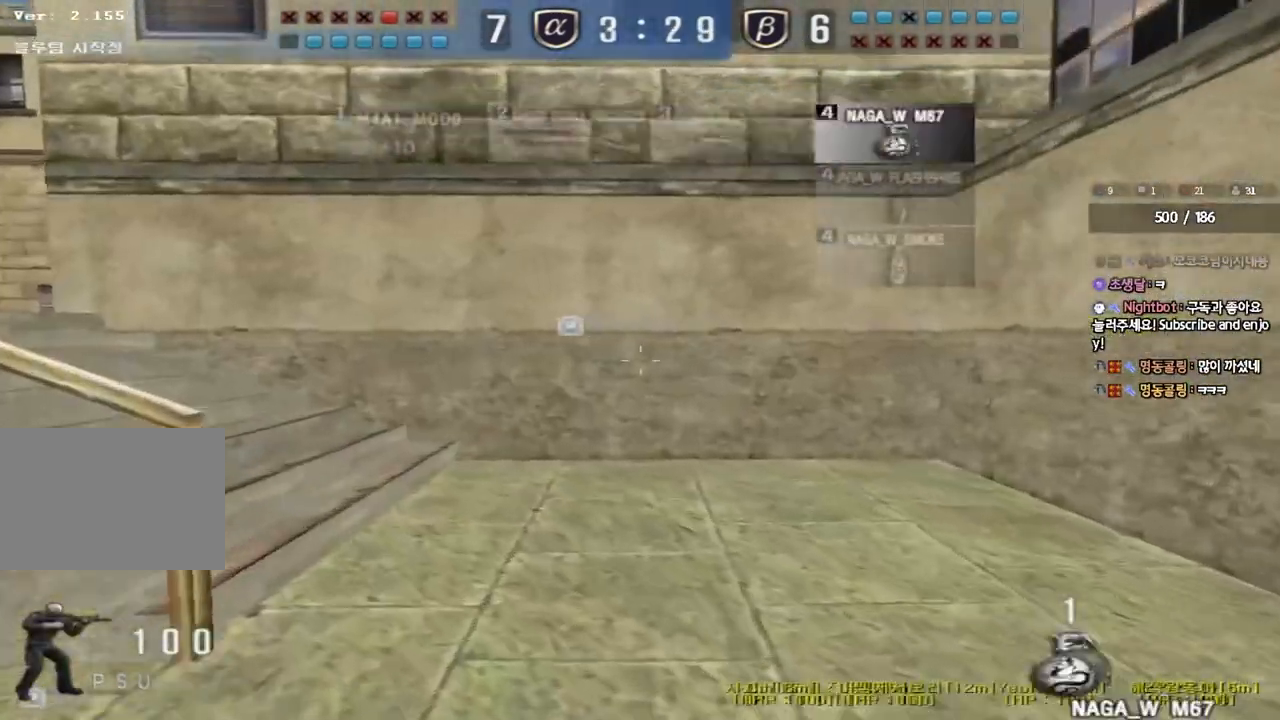
{"keys": ["a", "w"], "events": []}
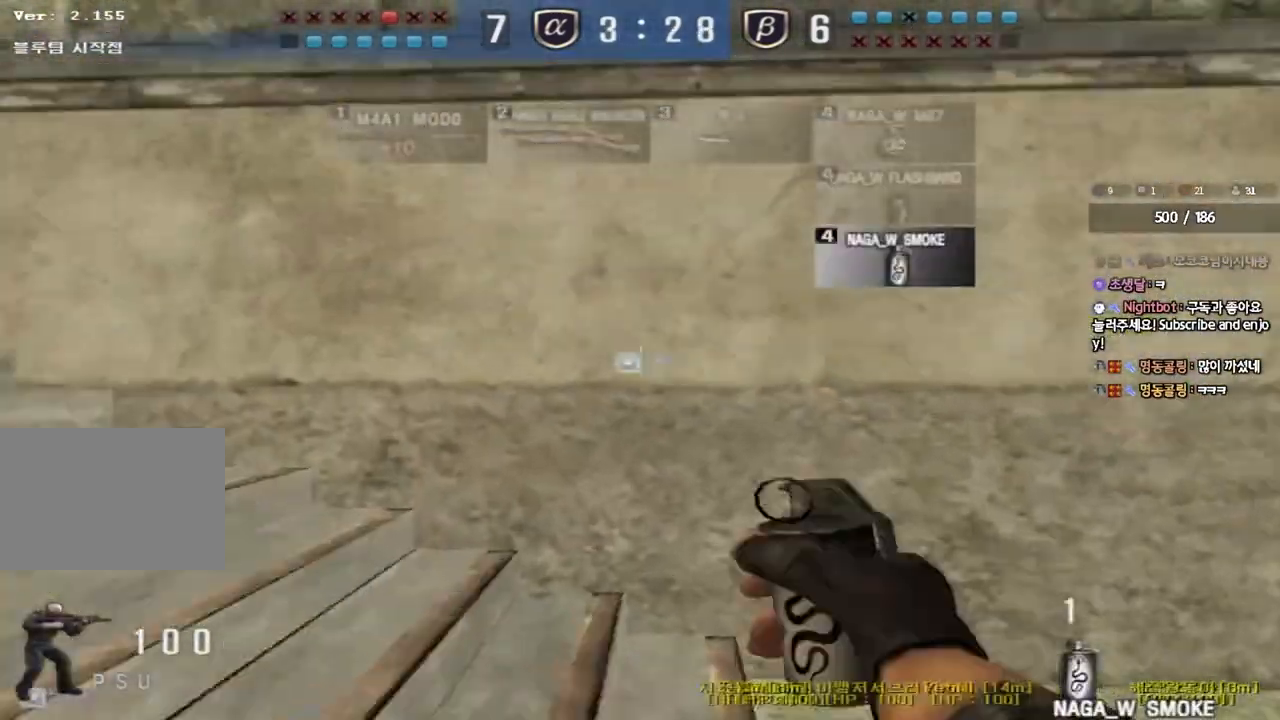
{"keys": ["w"], "events": [[450, "a", "up"]]}
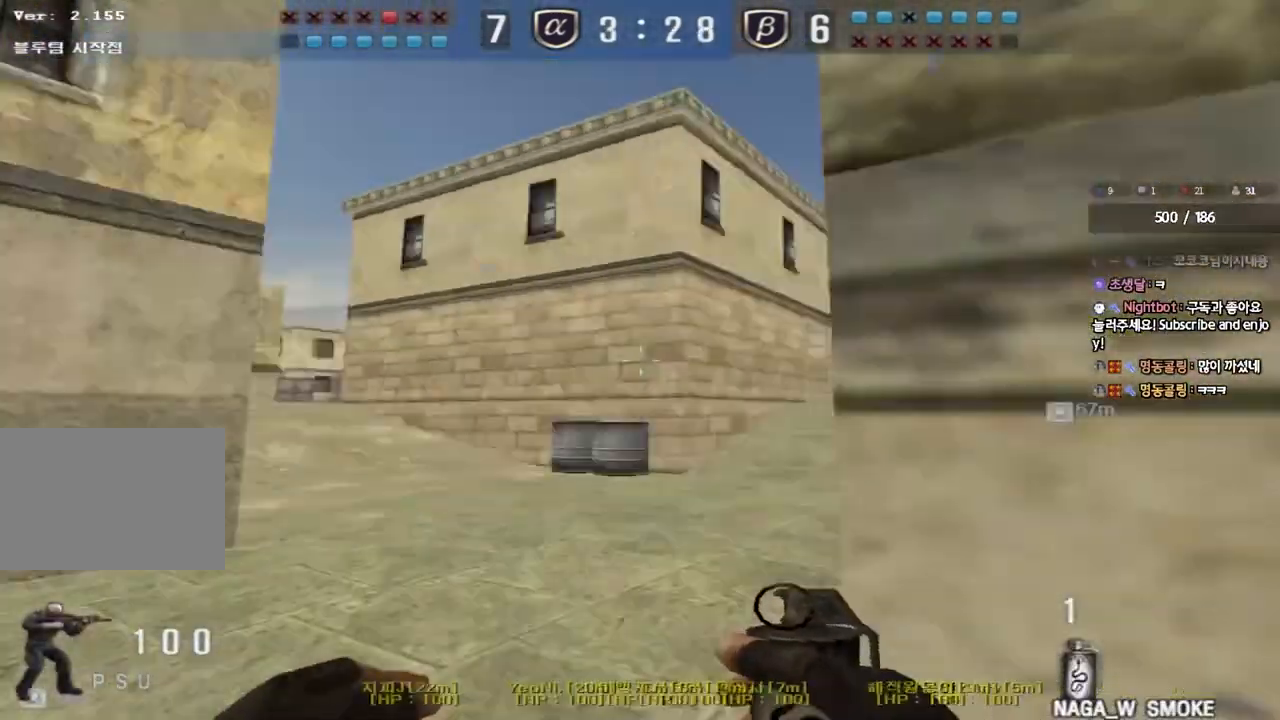
{"keys": ["d", "w"], "events": [[17, "d", "down"], [117, "tab", "down"], [467, "tab", "up"]]}
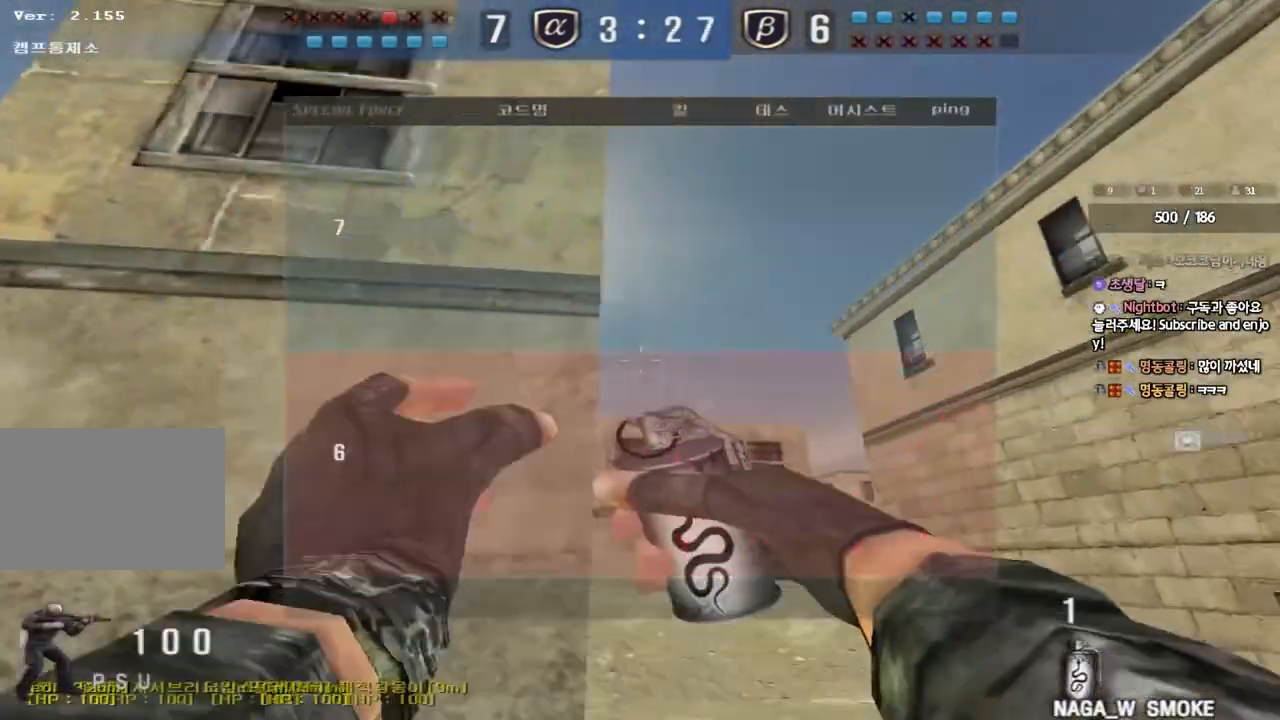
{"keys": ["a", "w"], "events": [[467, "d", "up"], [483, "a", "down"]]}
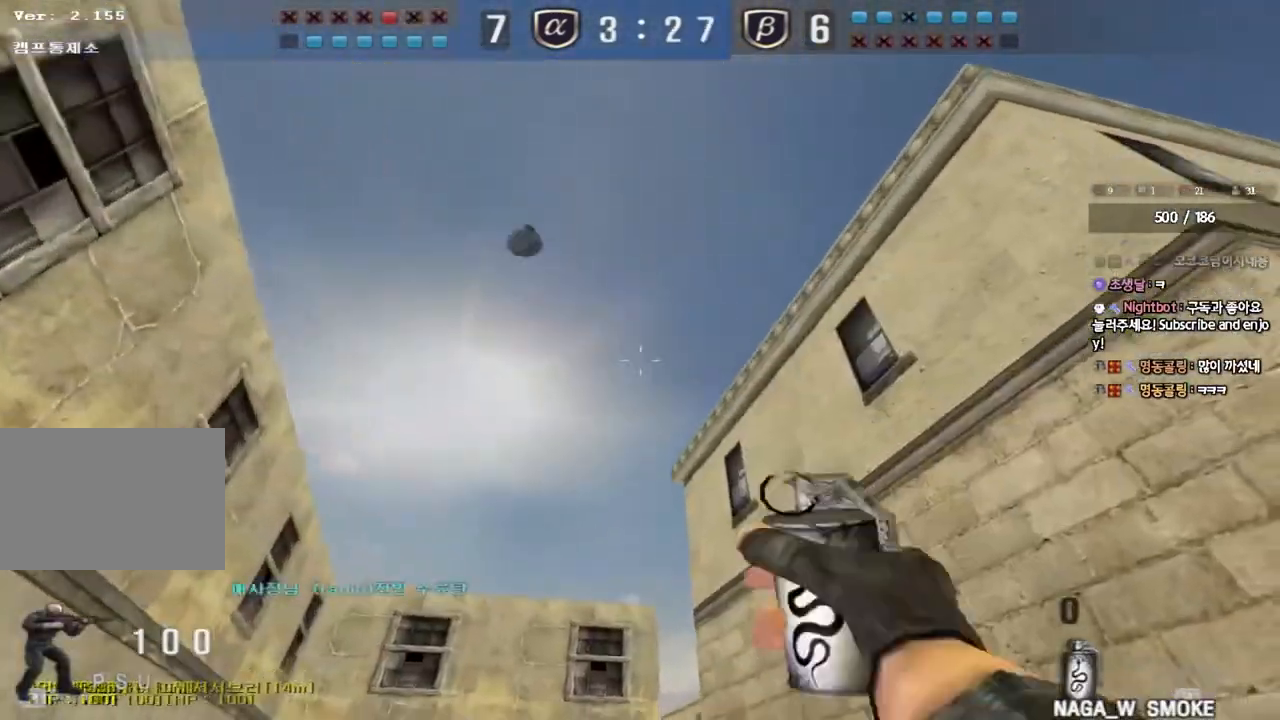
{"keys": ["d", "tab", "w"], "events": [[200, "a", "up"], [350, "d", "down"], [383, "tab", "down"]]}
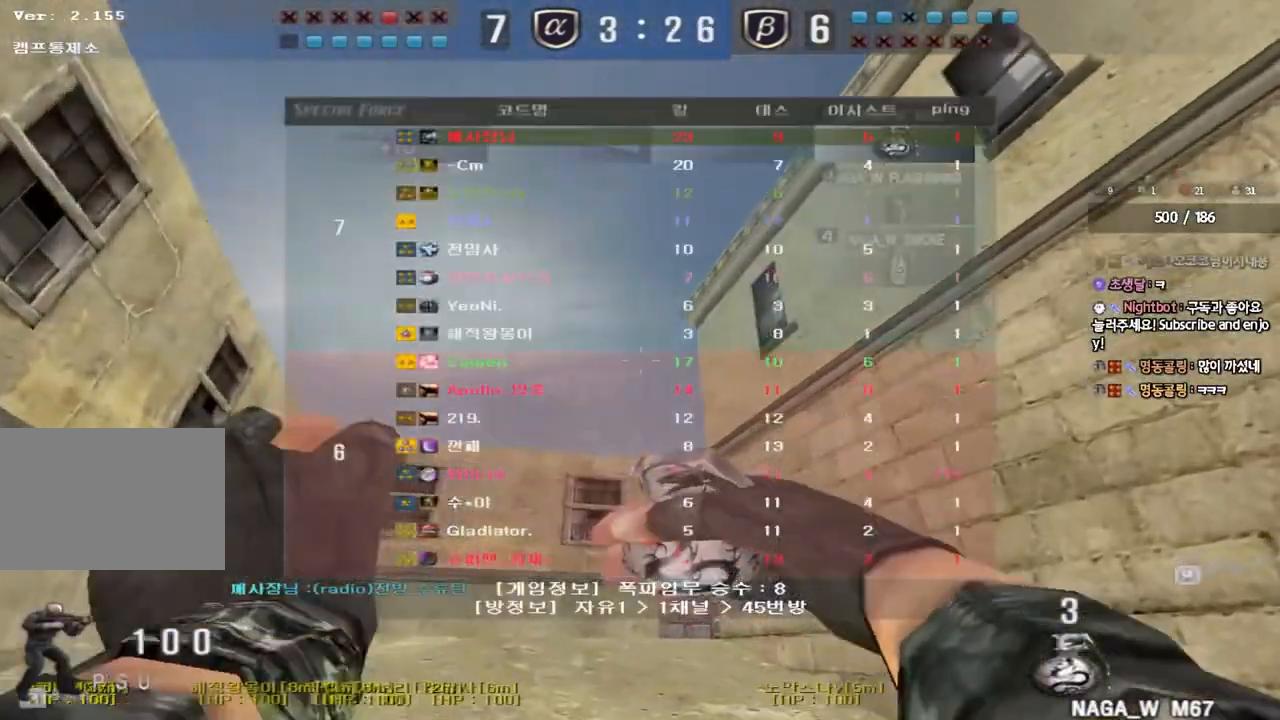
{"keys": ["d", "w"], "events": [[17, "tab", "up"], [183, "d", "up"], [200, "a", "down"], [417, "a", "up"], [450, "d", "down"]]}
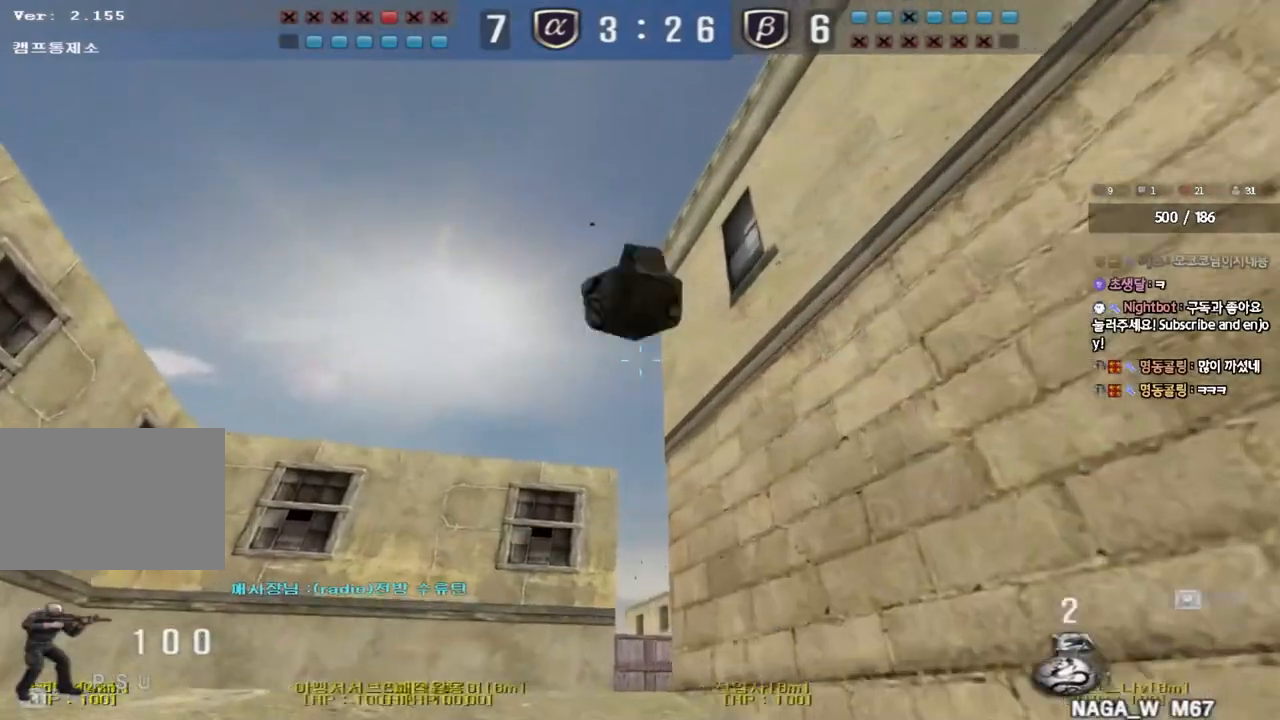
{"keys": ["w"], "events": [[50, "d", "up"], [217, "d", "down"], [417, "d", "up"]]}
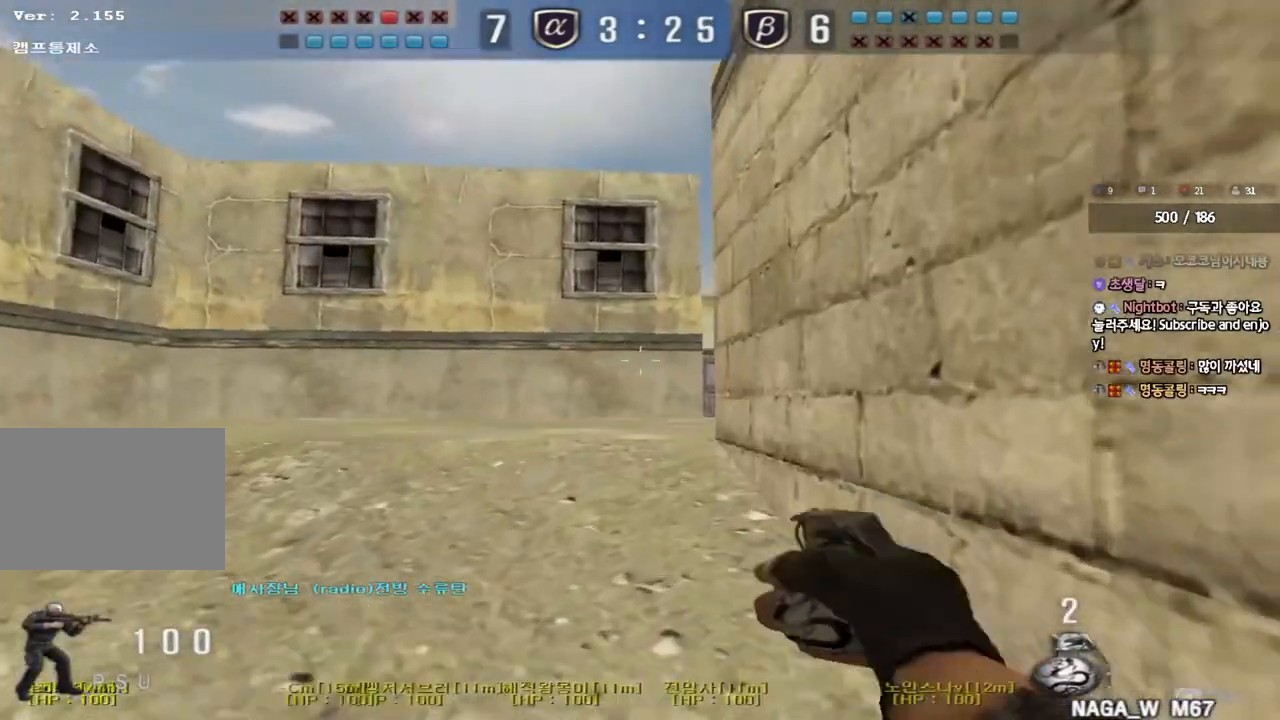
{"keys": ["shift", "w"], "events": [[467, "shift", "down"]]}
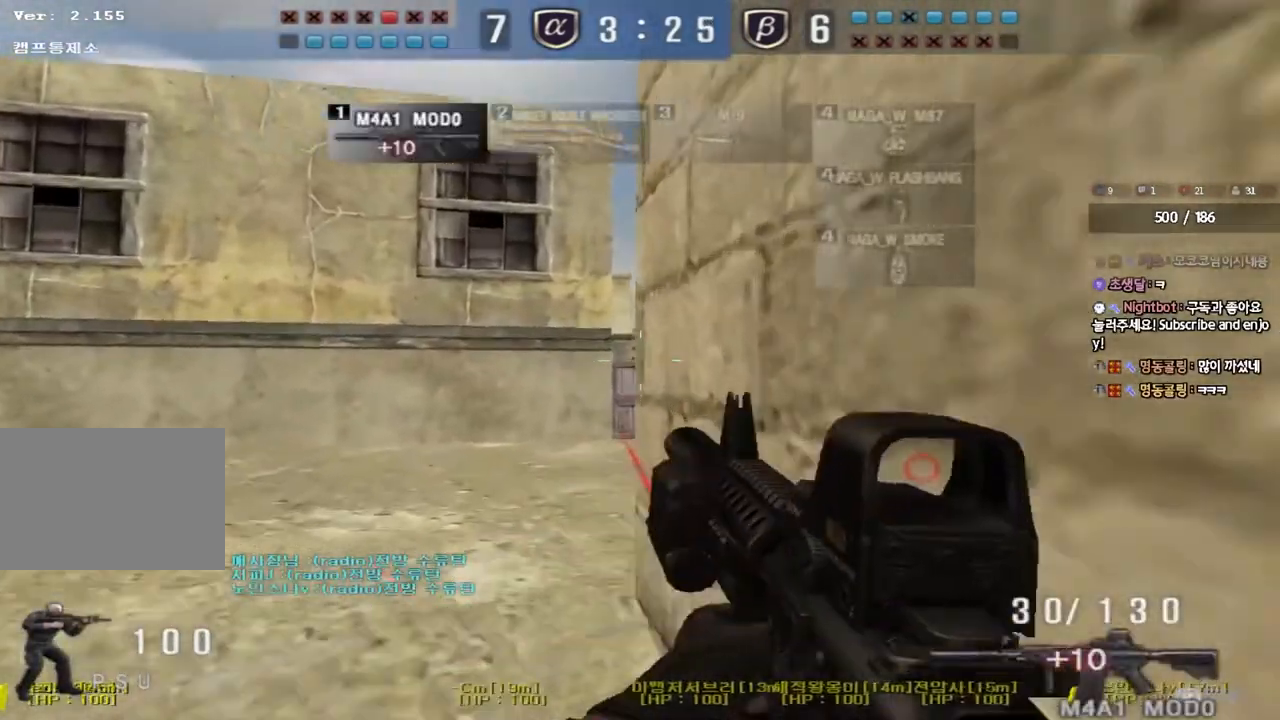
{"keys": ["shift"], "events": [[200, "w", "up"]]}
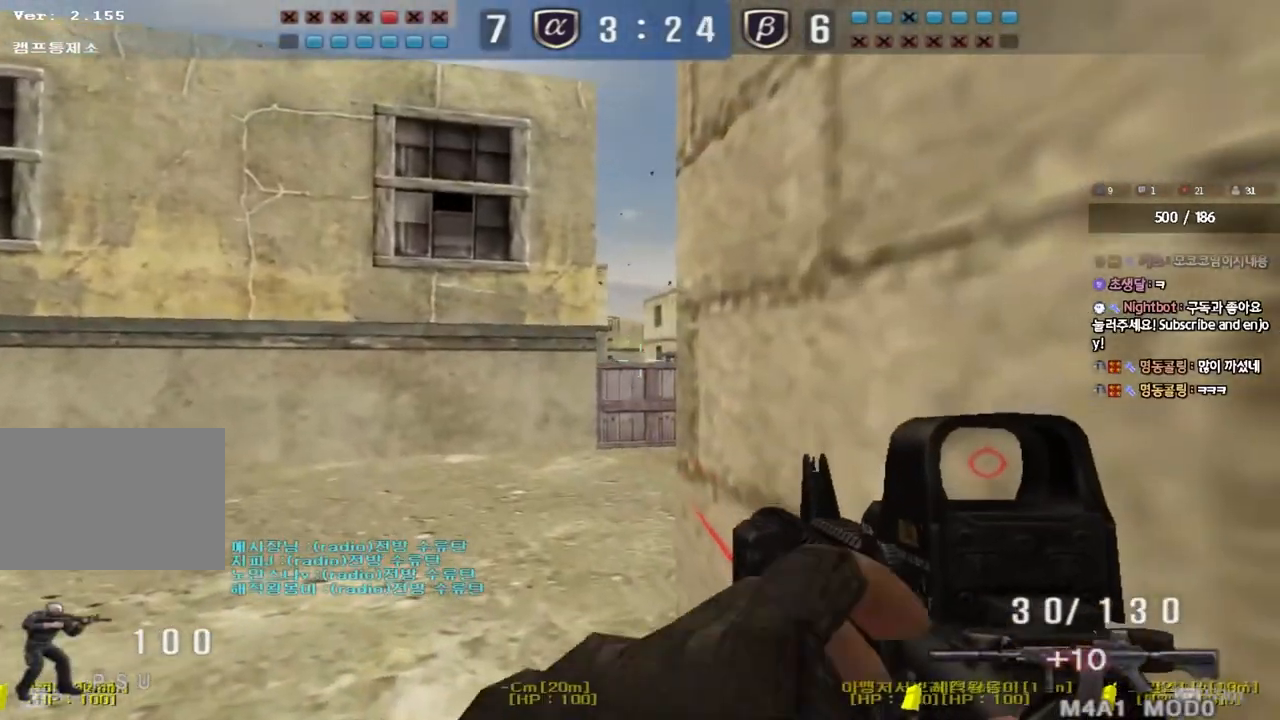
{"keys": [], "events": [[217, "shift", "up"]]}
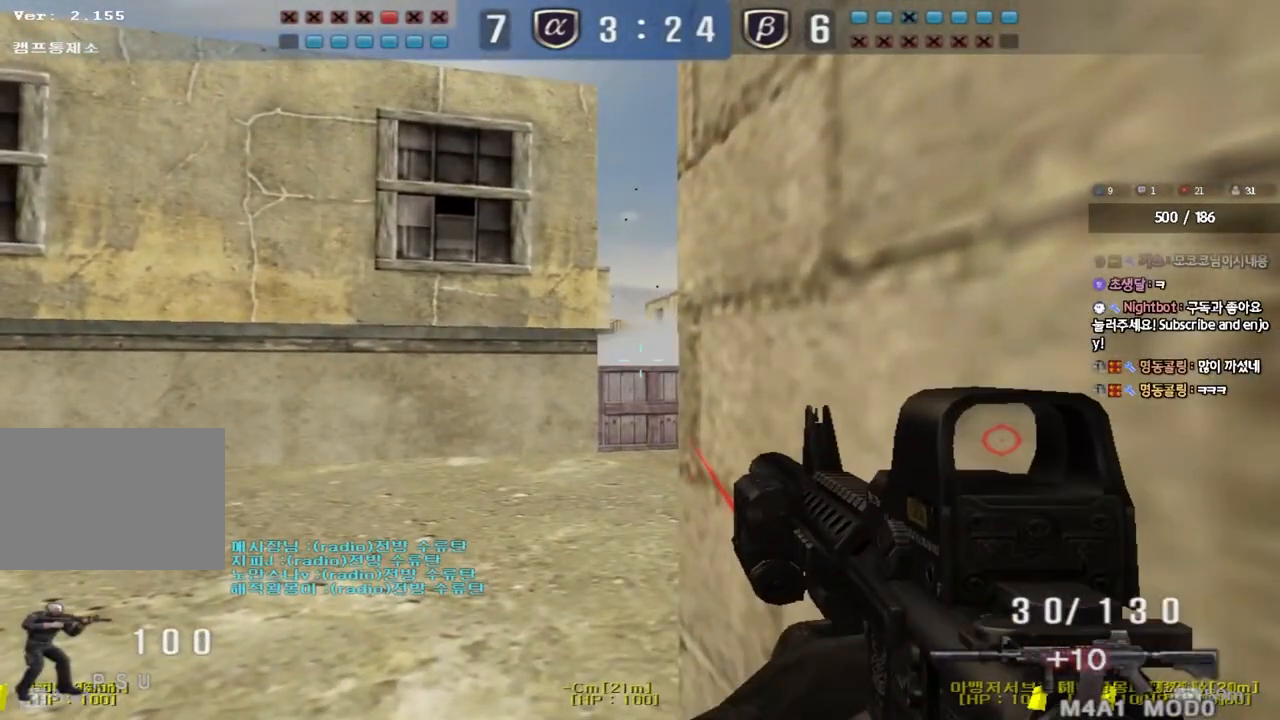
{"keys": ["ctrl"], "events": [[50, "ctrl", "down"]]}
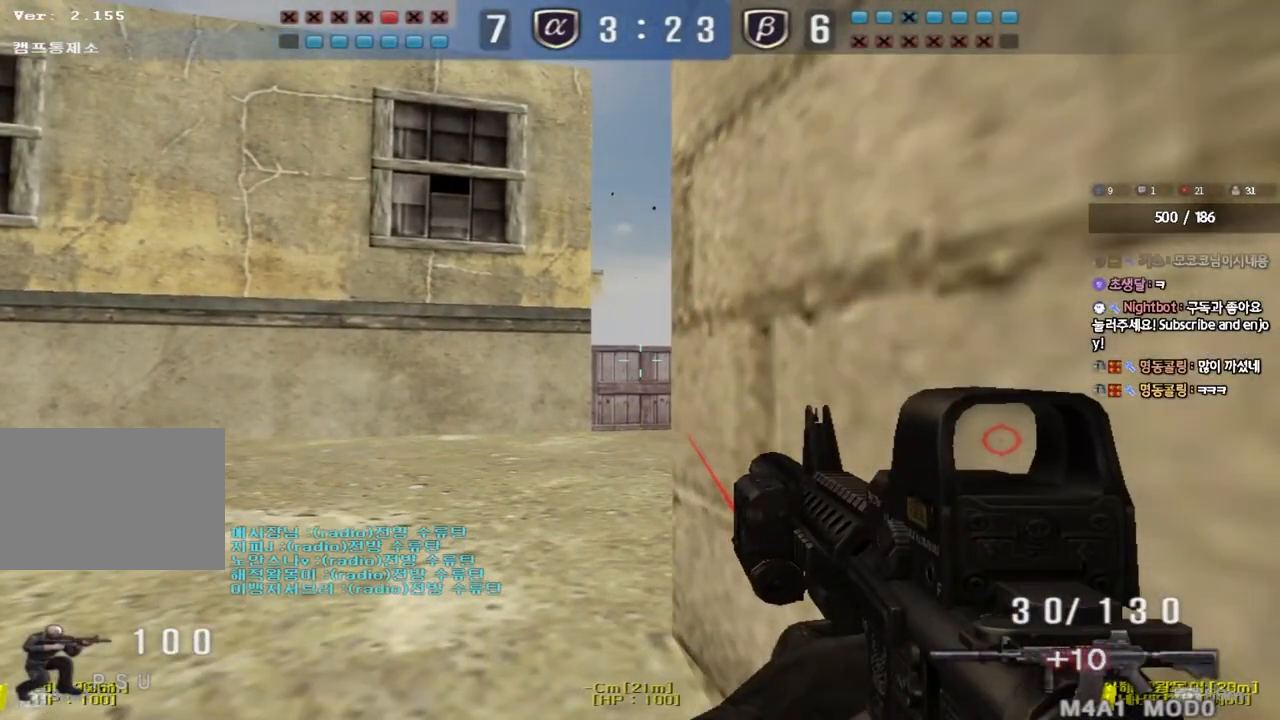
{"keys": ["ctrl", "s"], "events": [[100, "s", "down"]]}
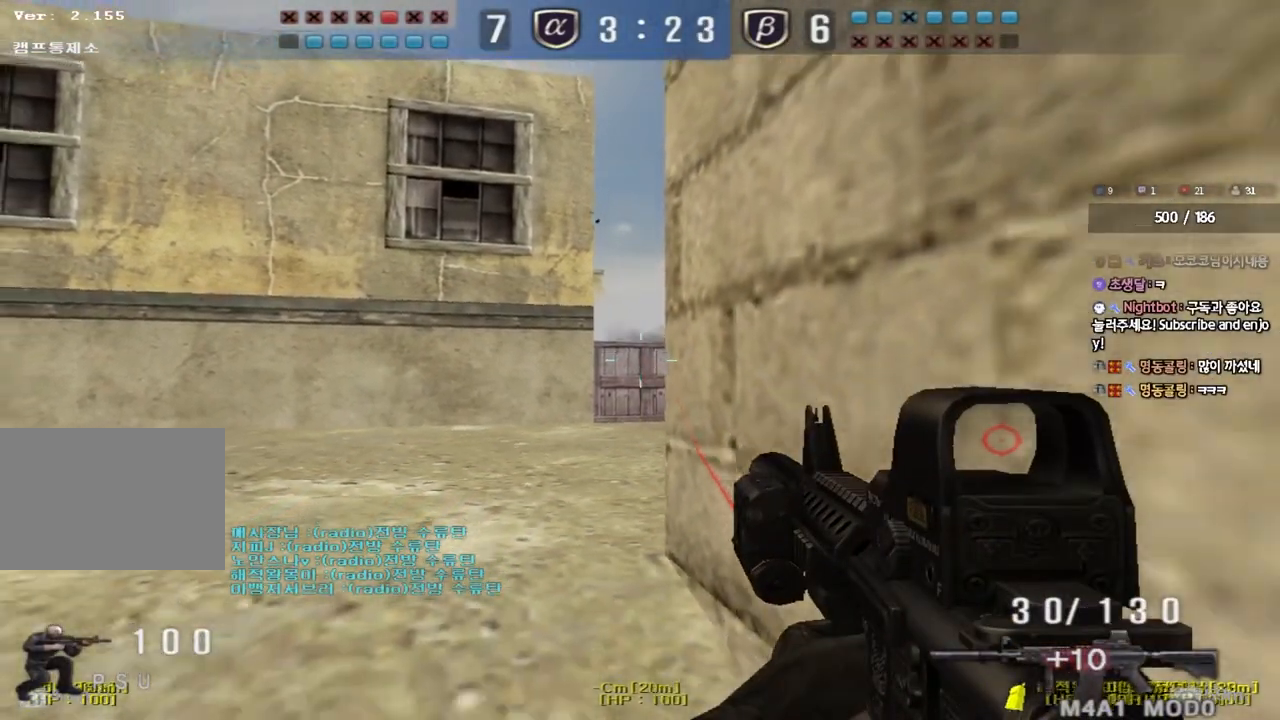
{"keys": ["ctrl"], "events": [[67, "a", "down"], [317, "a", "up"], [317, "s", "up"]]}
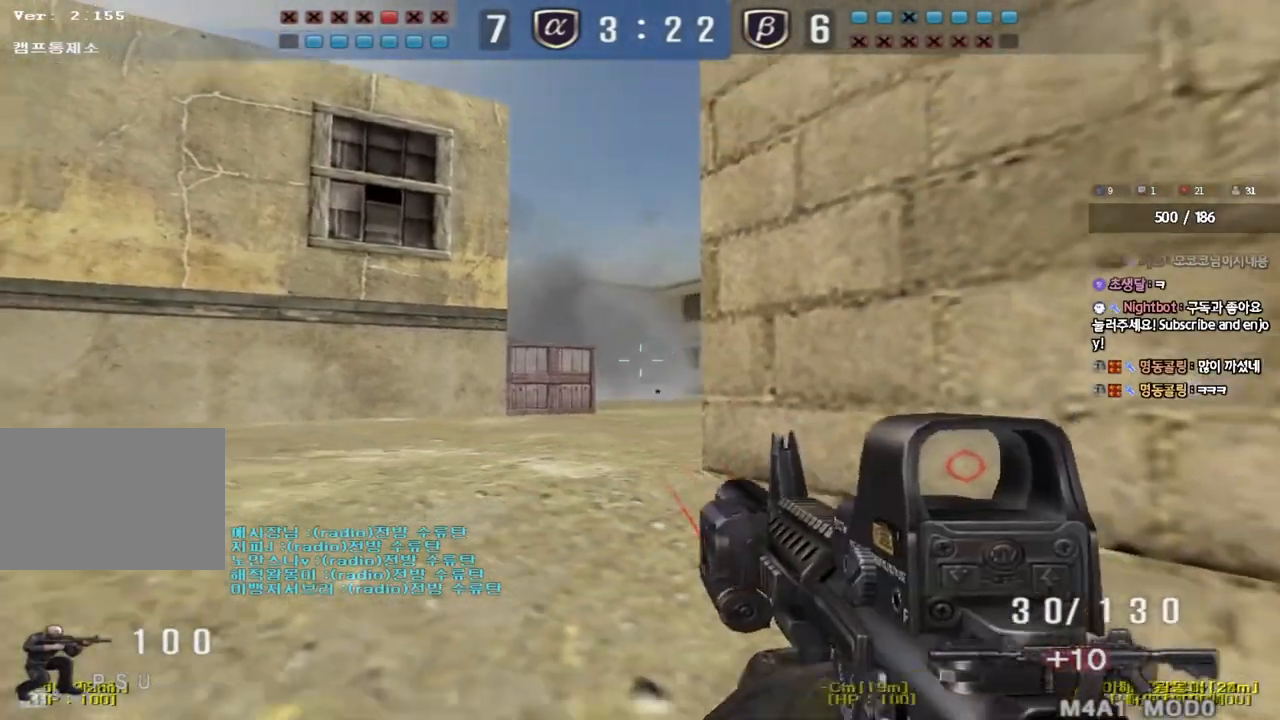
{"keys": ["w"], "events": [[67, "w", "down"], [83, "d", "down"], [333, "d", "up"], [450, "ctrl", "up"]]}
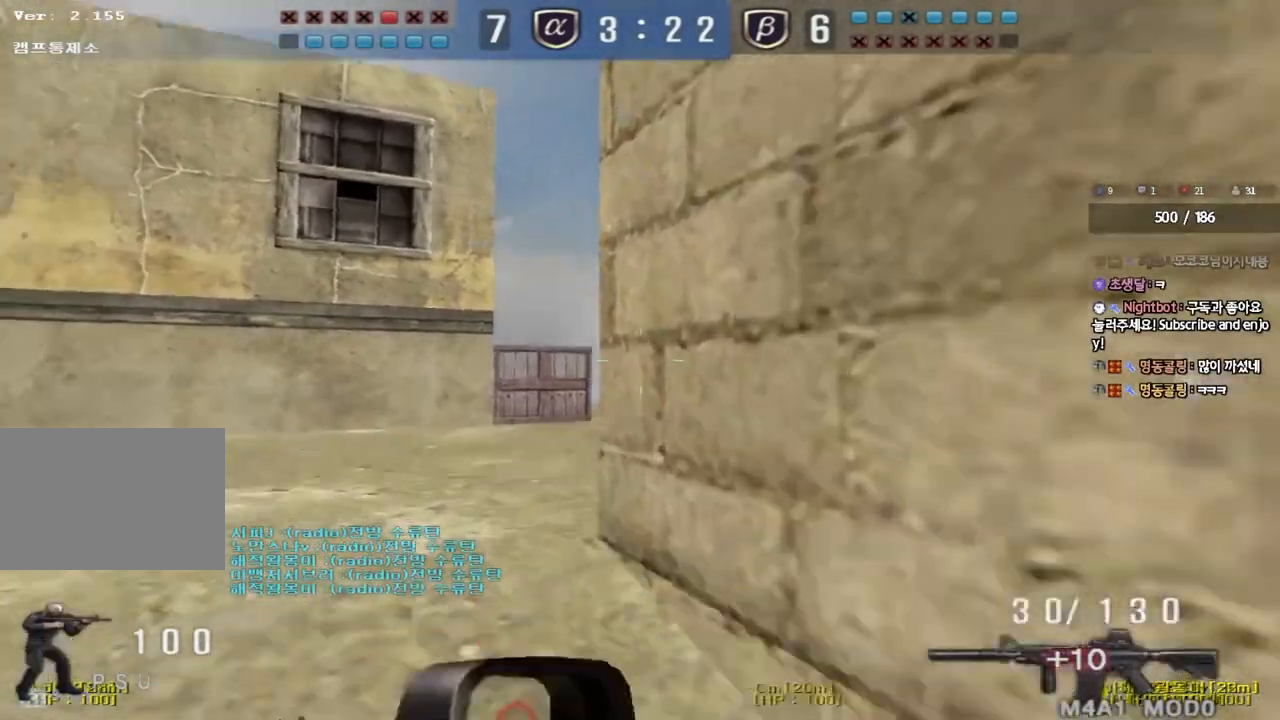
{"keys": ["d", "w"], "events": [[150, "a", "down"], [333, "a", "up"], [400, "d", "down"]]}
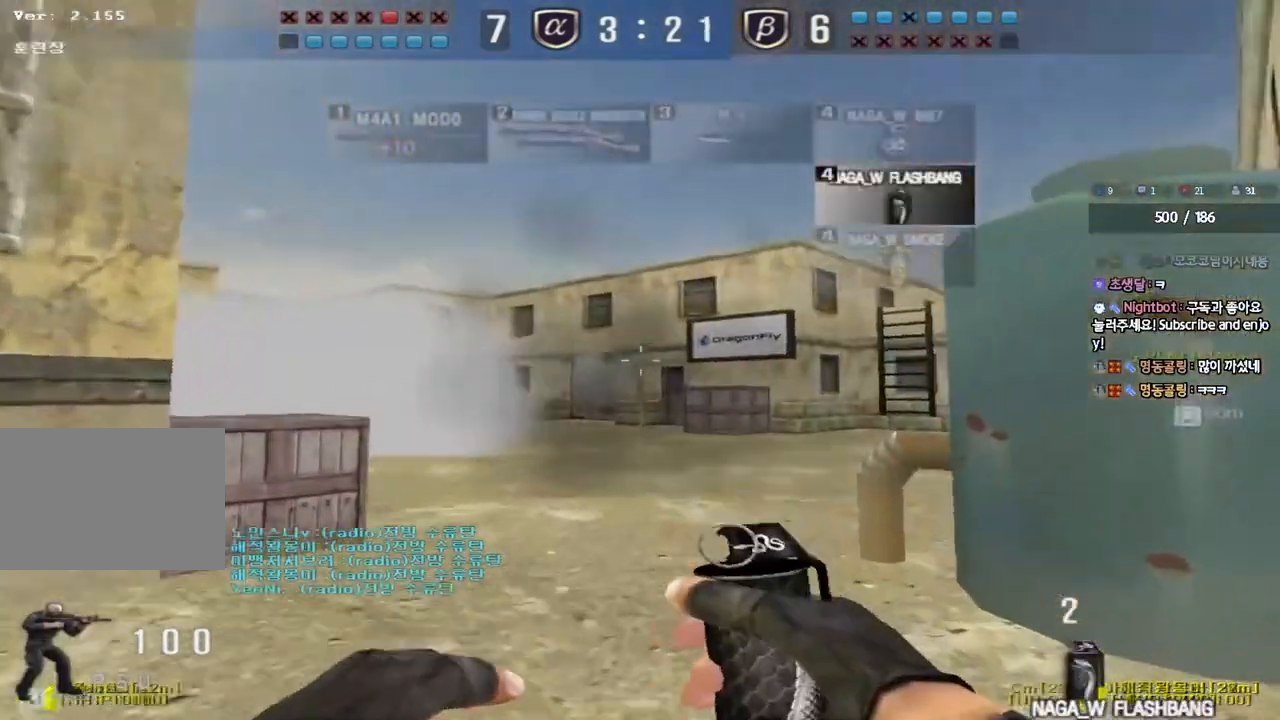
{"keys": ["d", "w"], "events": []}
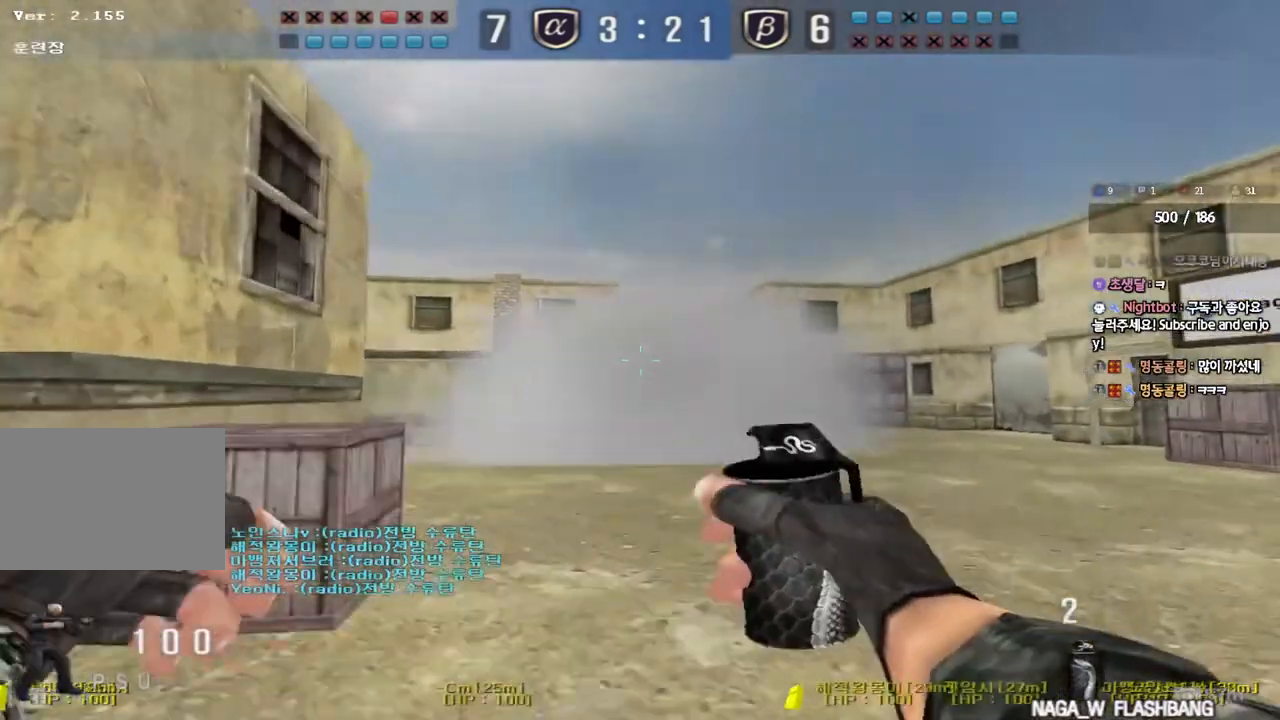
{"keys": ["d", "space", "w"], "events": [[417, "space", "down"]]}
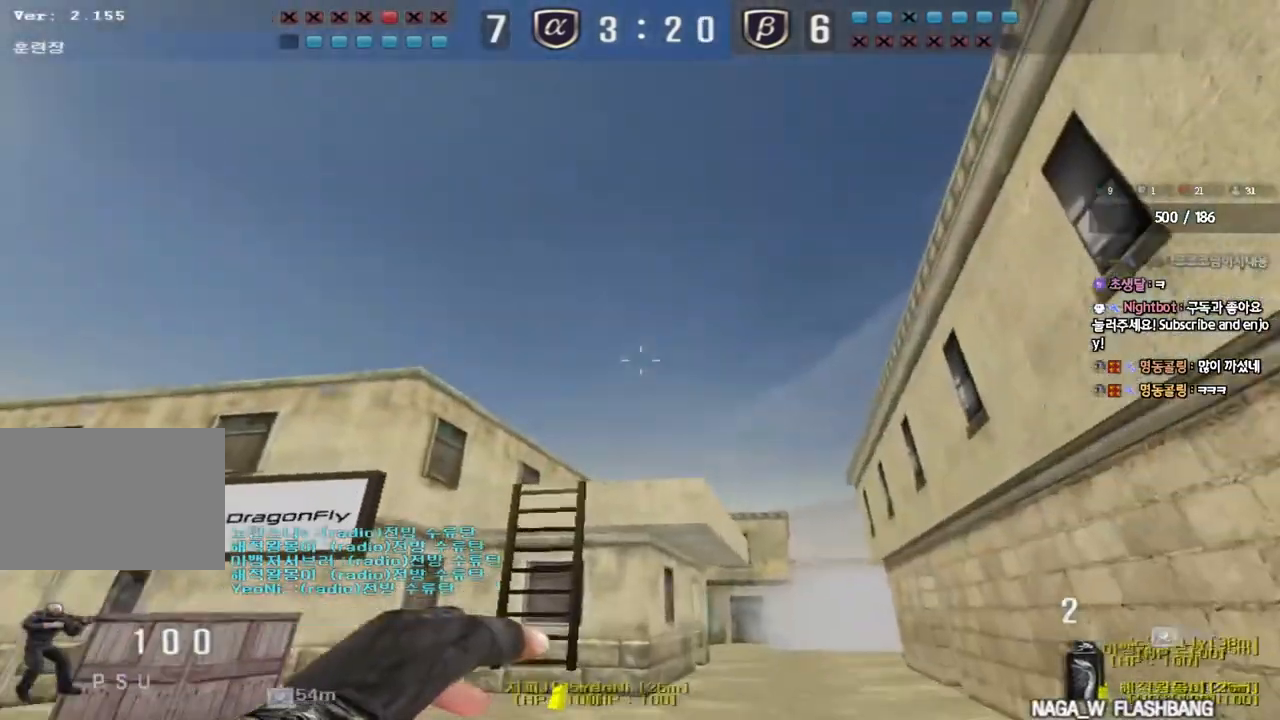
{"keys": ["w"], "events": [[83, "a", "down"], [83, "d", "up"], [83, "space", "up"], [483, "a", "up"]]}
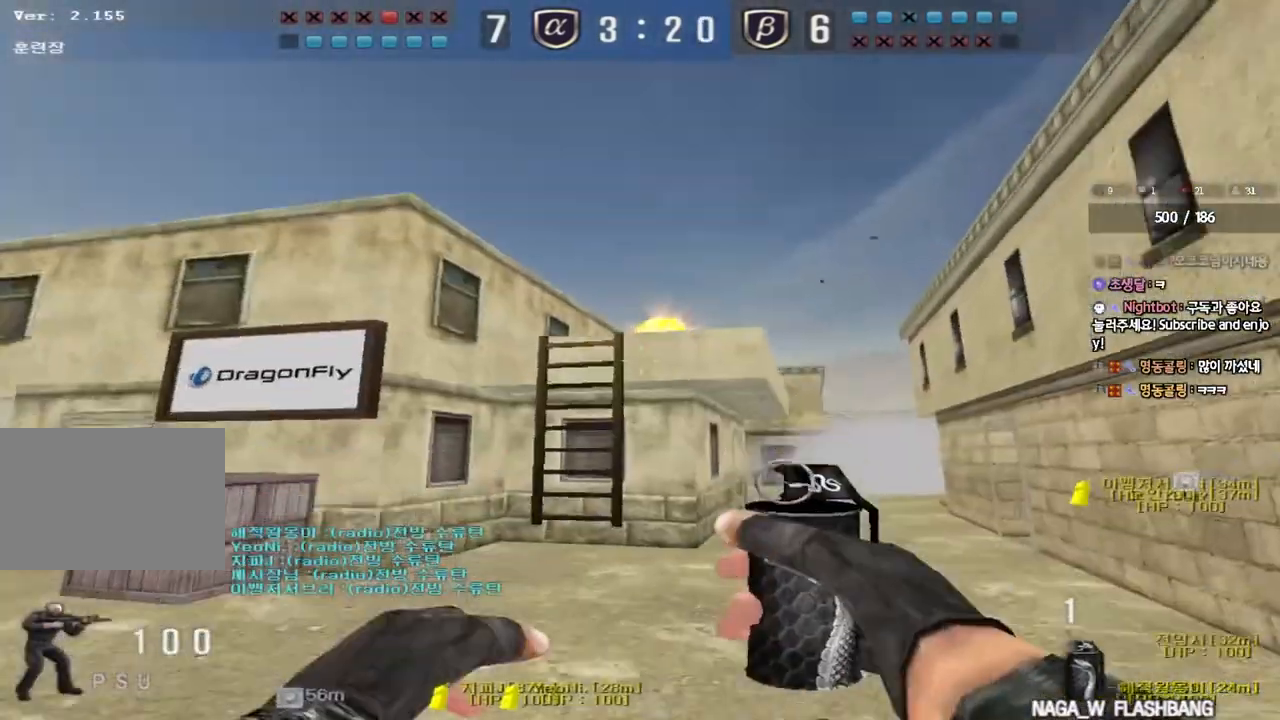
{"keys": ["a", "w"], "events": [[67, "d", "down"], [283, "space", "down"], [433, "a", "down"], [450, "d", "up"], [467, "space", "up"]]}
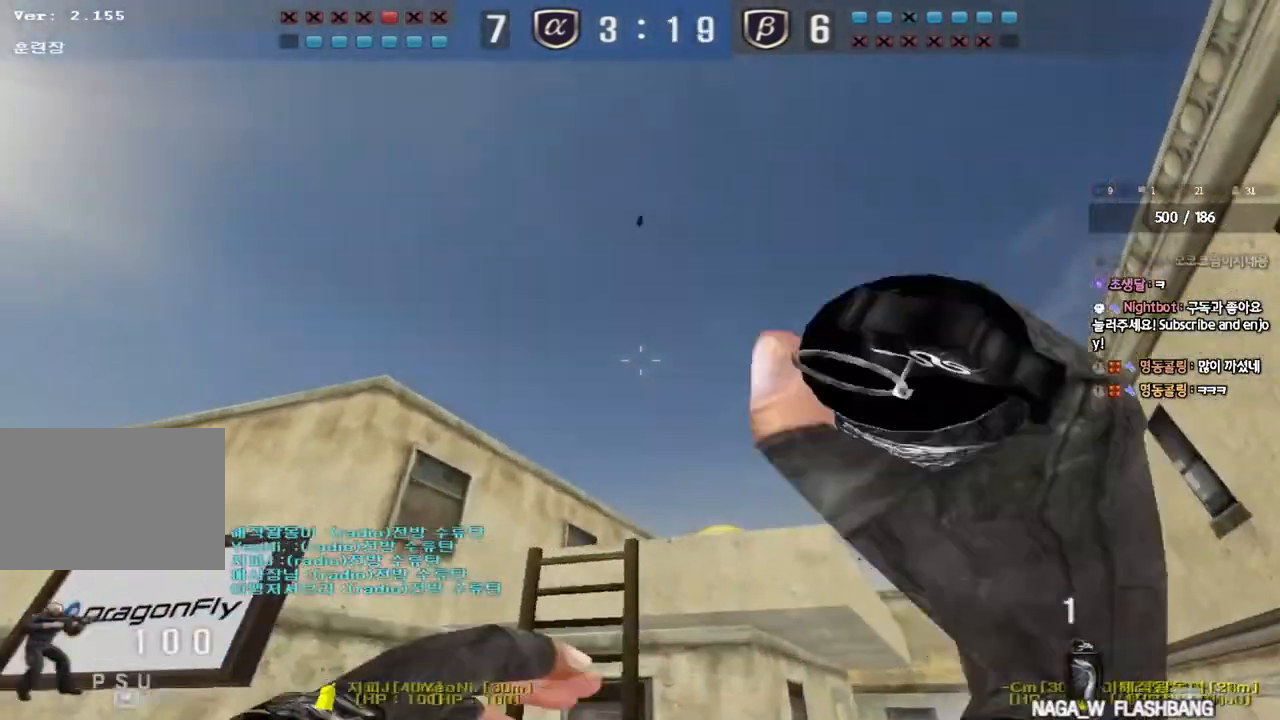
{"keys": ["a", "w"], "events": [[167, "a", "up"], [217, "d", "down"], [483, "a", "down"], [500, "d", "up"]]}